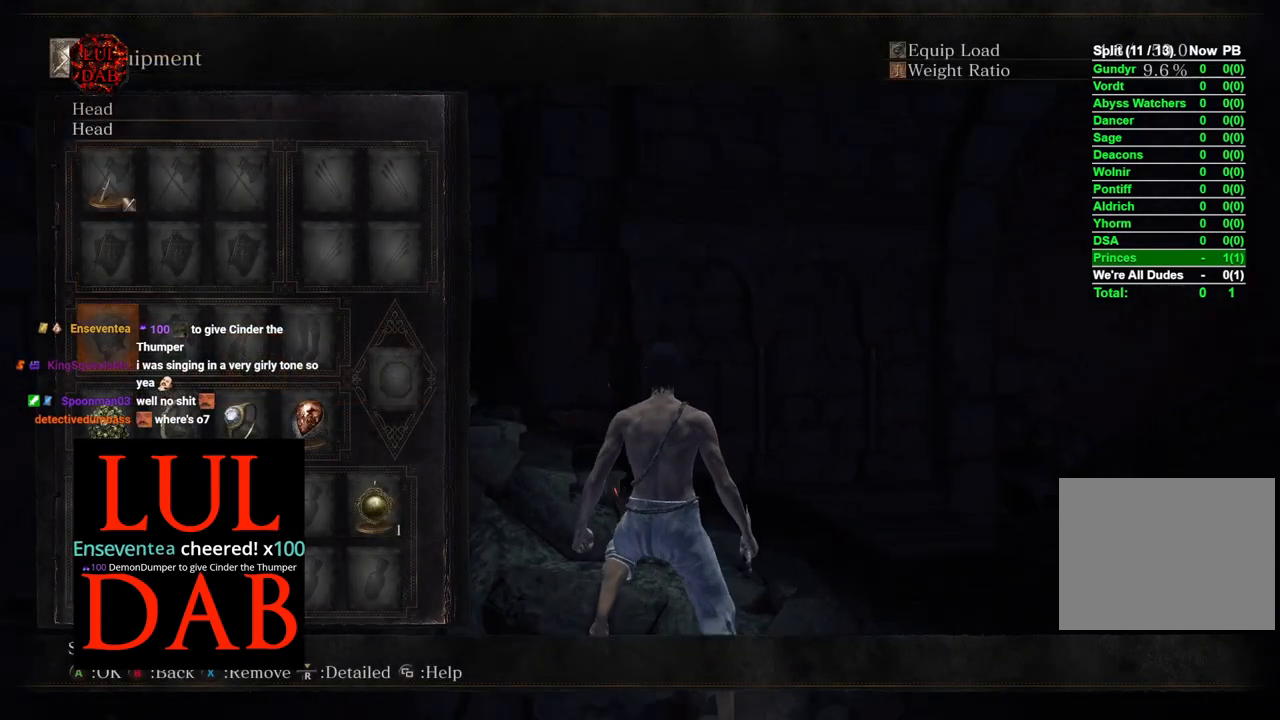
Gameplay with a controller (PlayStation layout); each line is a JSON object with the inputs held at the frame after it. "events" lists button and stick changes between this image and that frame as [ms after this image, input, new state], when the widget could be followed in between.
{"buttons": [], "left_stick": "up-right", "right_stick": "center", "events": [[33, "DPAD_DOWN", "down"], [133, "DPAD_DOWN", "up"], [350, "left_stick", "up-right"]]}
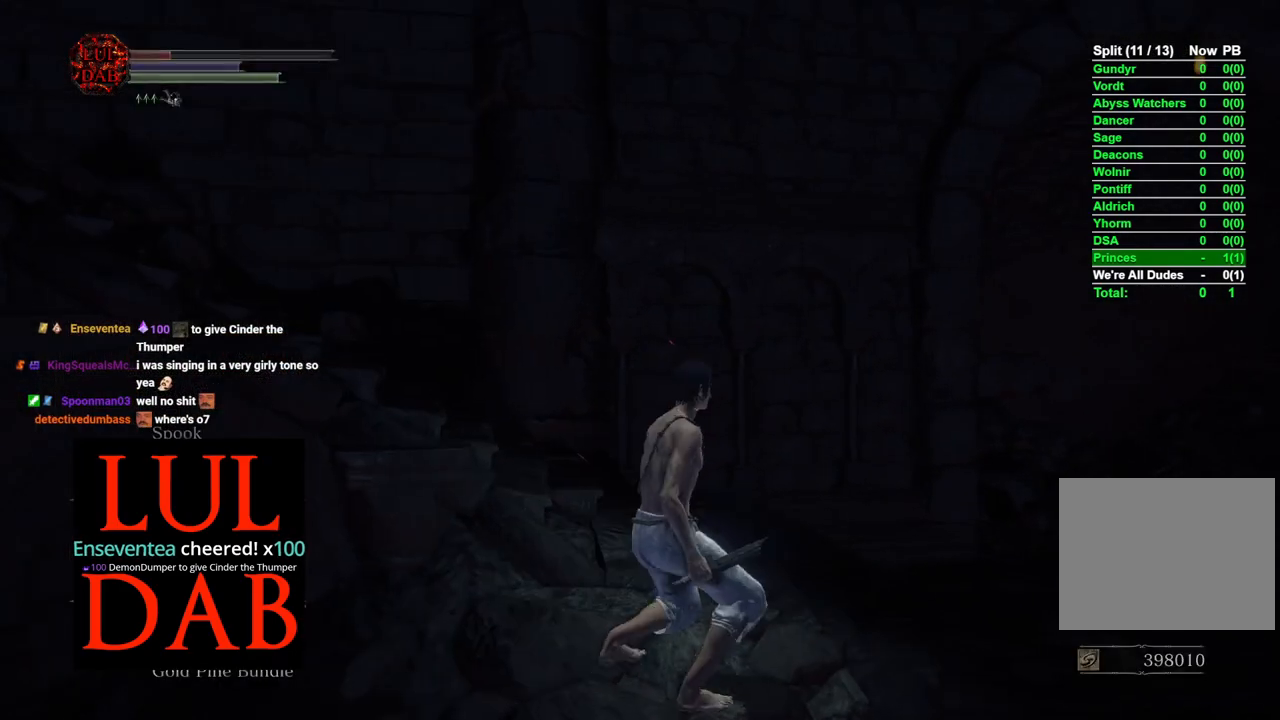
{"buttons": ["CIRCLE"], "left_stick": "up", "right_stick": "center", "events": [[33, "right_stick", "left"], [167, "right_stick", "center"], [250, "CIRCLE", "down"], [467, "left_stick", "up"]]}
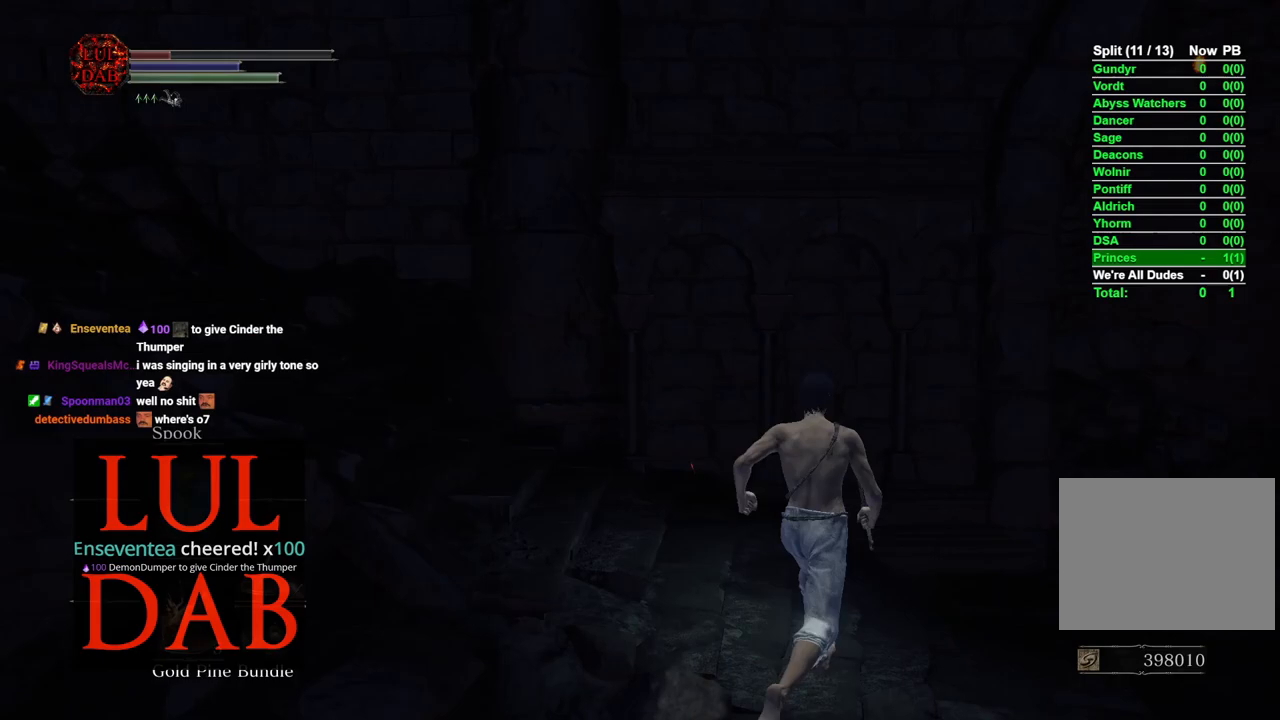
{"buttons": ["CIRCLE"], "left_stick": "up-left", "right_stick": "left", "events": [[83, "left_stick", "up-left"], [167, "right_stick", "left"]]}
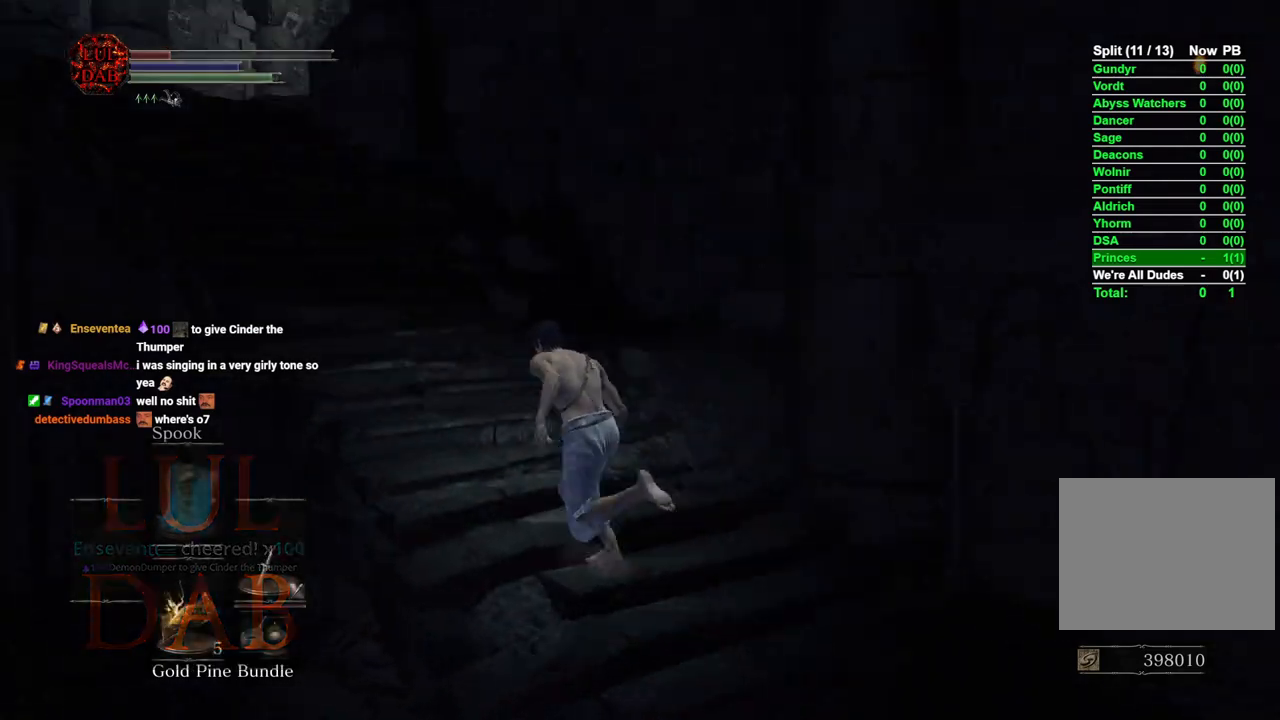
{"buttons": ["CIRCLE"], "left_stick": "up", "right_stick": "down-left", "events": [[67, "right_stick", "center"], [83, "CIRCLE", "up"], [233, "CIRCLE", "down"], [317, "left_stick", "up"], [450, "right_stick", "down-left"]]}
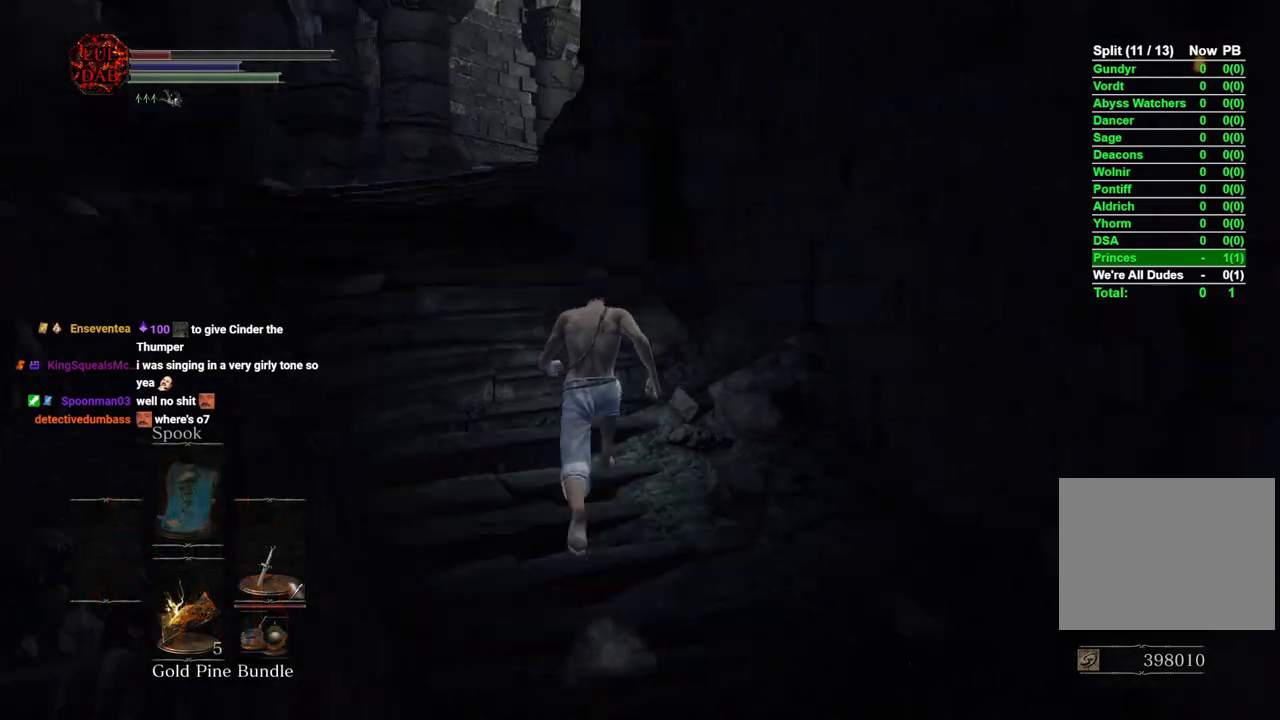
{"buttons": ["CIRCLE"], "left_stick": "up", "right_stick": "center", "events": [[100, "right_stick", "center"], [233, "right_stick", "down"], [367, "right_stick", "center"]]}
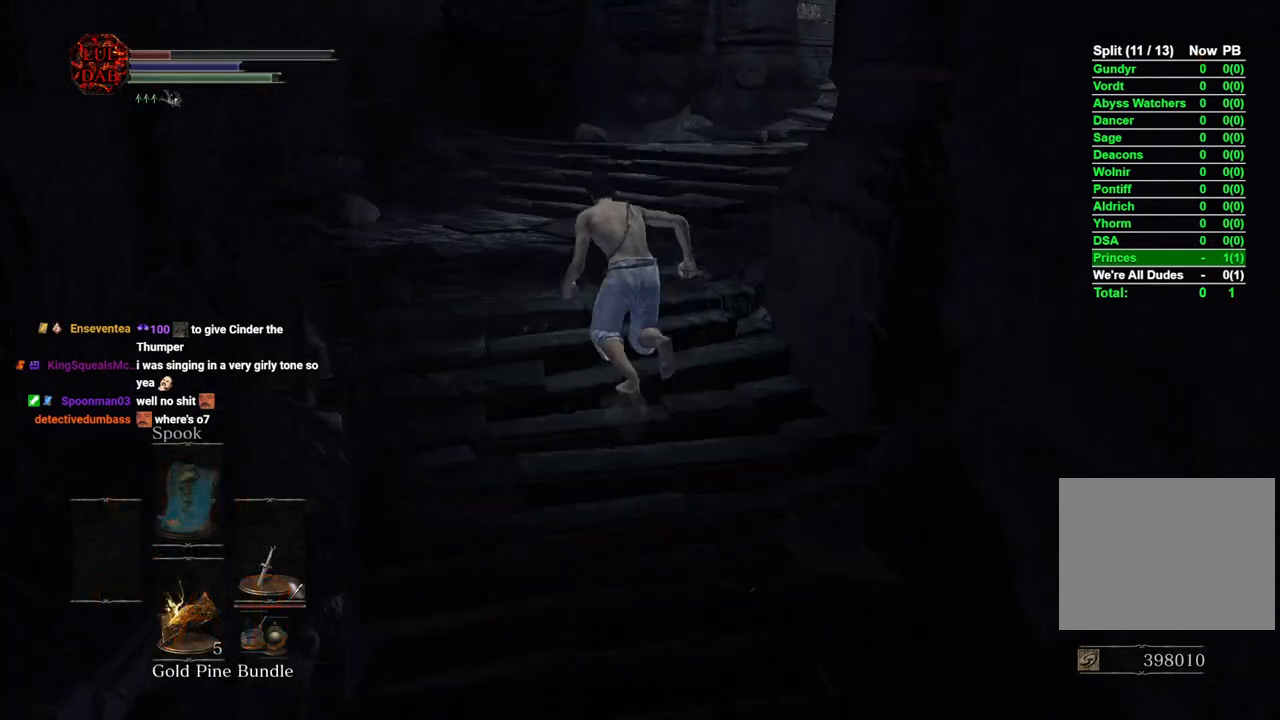
{"buttons": [], "left_stick": "down-left", "right_stick": "center", "events": [[167, "left_stick", "up-left"], [333, "CIRCLE", "up"], [467, "left_stick", "down-left"]]}
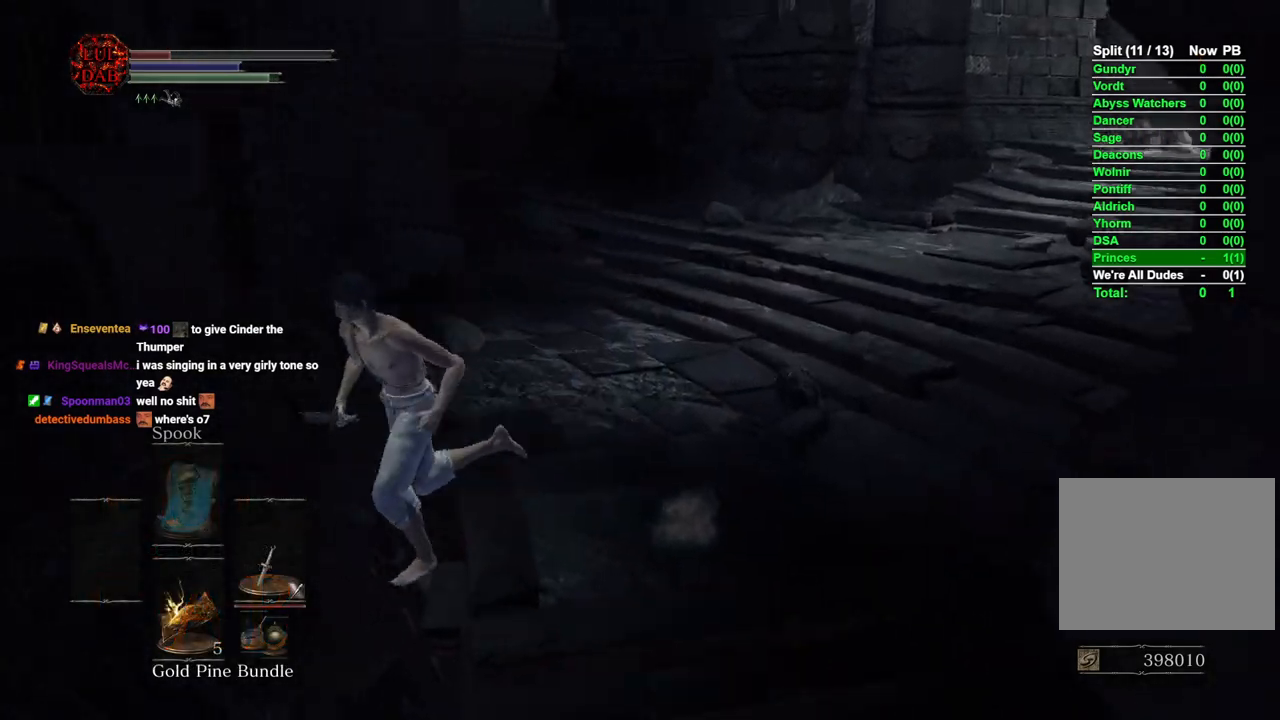
{"buttons": [], "left_stick": "center", "right_stick": "center", "events": [[167, "left_stick", "left"], [250, "right_stick", "down-right"], [383, "left_stick", "center"], [417, "right_stick", "center"]]}
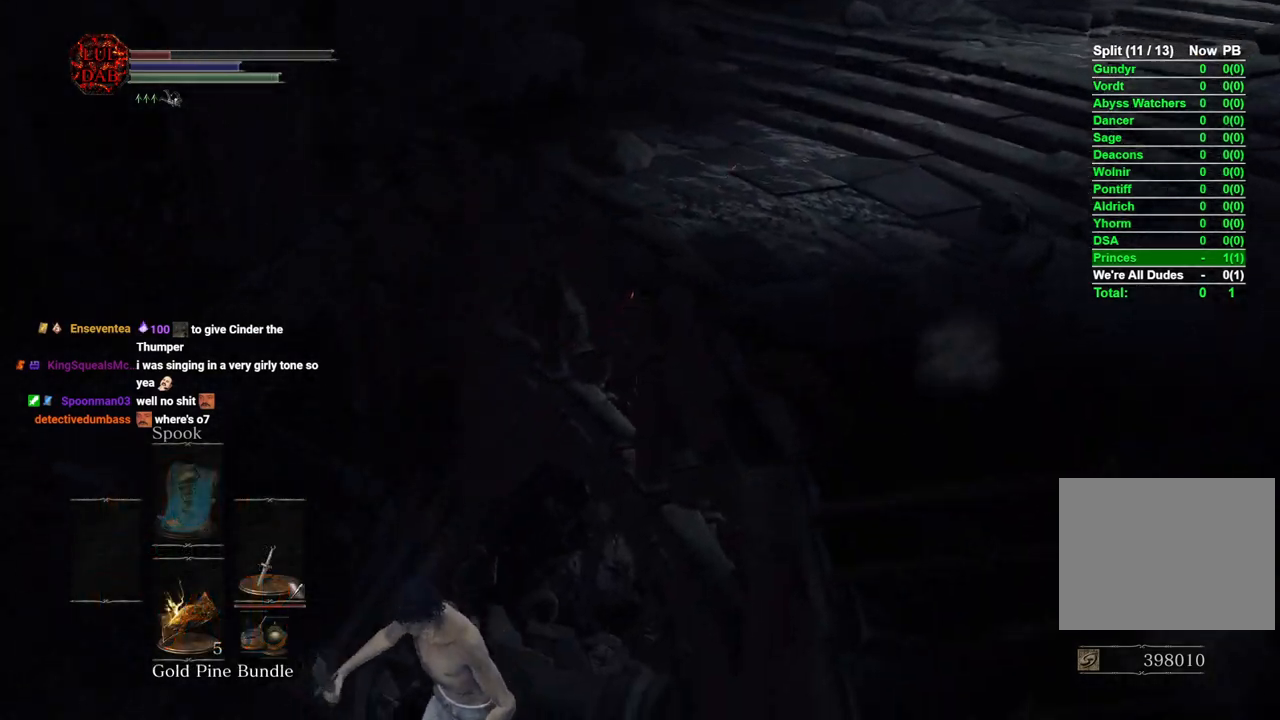
{"buttons": ["CIRCLE"], "left_stick": "down-right", "right_stick": "center", "events": [[50, "right_stick", "right"], [150, "right_stick", "center"], [200, "right_stick", "right"], [283, "left_stick", "down-right"], [300, "right_stick", "center"], [483, "CIRCLE", "down"]]}
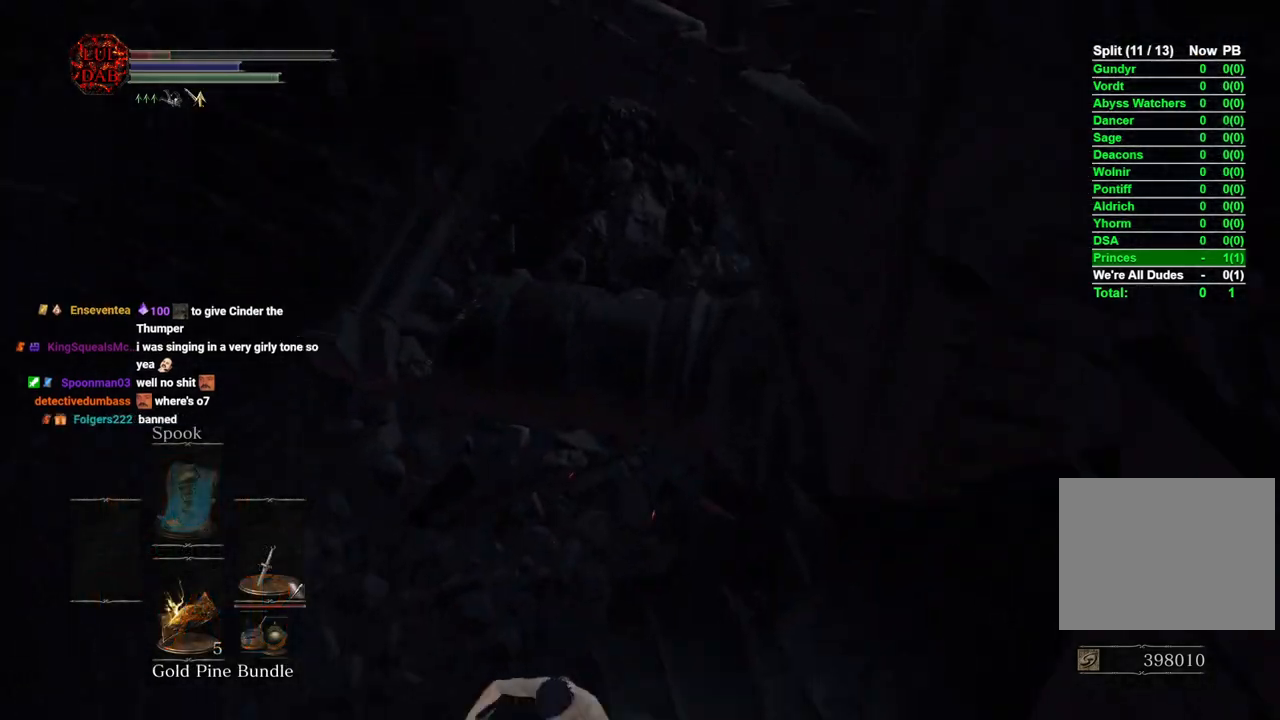
{"buttons": [], "left_stick": "down-right", "right_stick": "right", "events": [[33, "CIRCLE", "up"], [133, "CIRCLE", "down"], [200, "CIRCLE", "up"], [467, "right_stick", "right"]]}
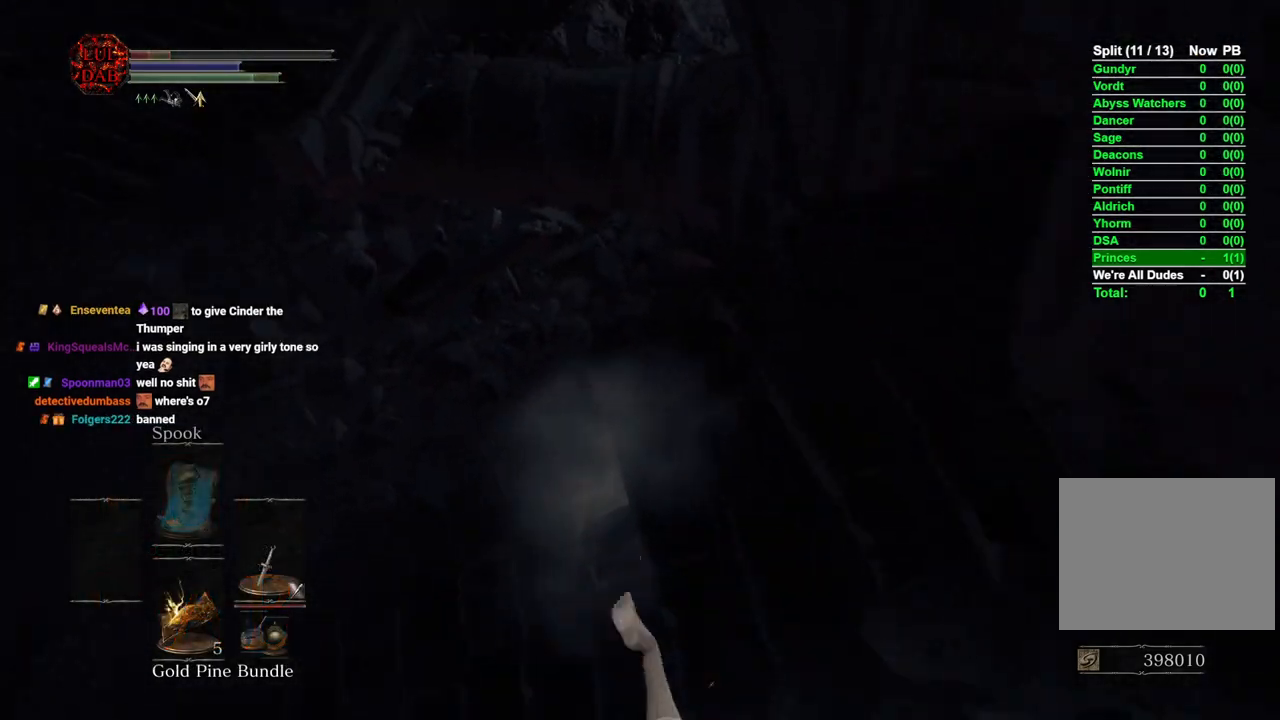
{"buttons": ["CIRCLE"], "left_stick": "right", "right_stick": "center", "events": [[267, "left_stick", "right"], [383, "right_stick", "center"], [467, "CIRCLE", "down"]]}
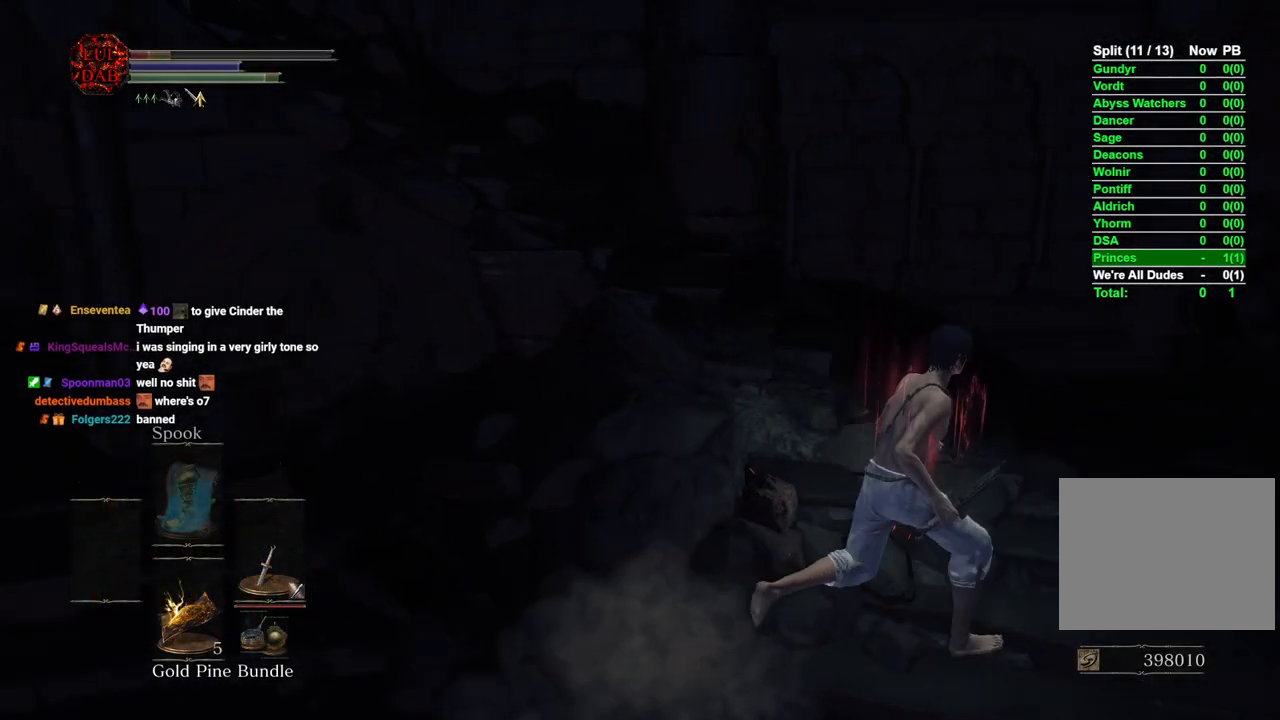
{"buttons": ["CIRCLE"], "left_stick": "up", "right_stick": "left", "events": [[217, "left_stick", "up-right"], [350, "left_stick", "up"], [483, "right_stick", "left"]]}
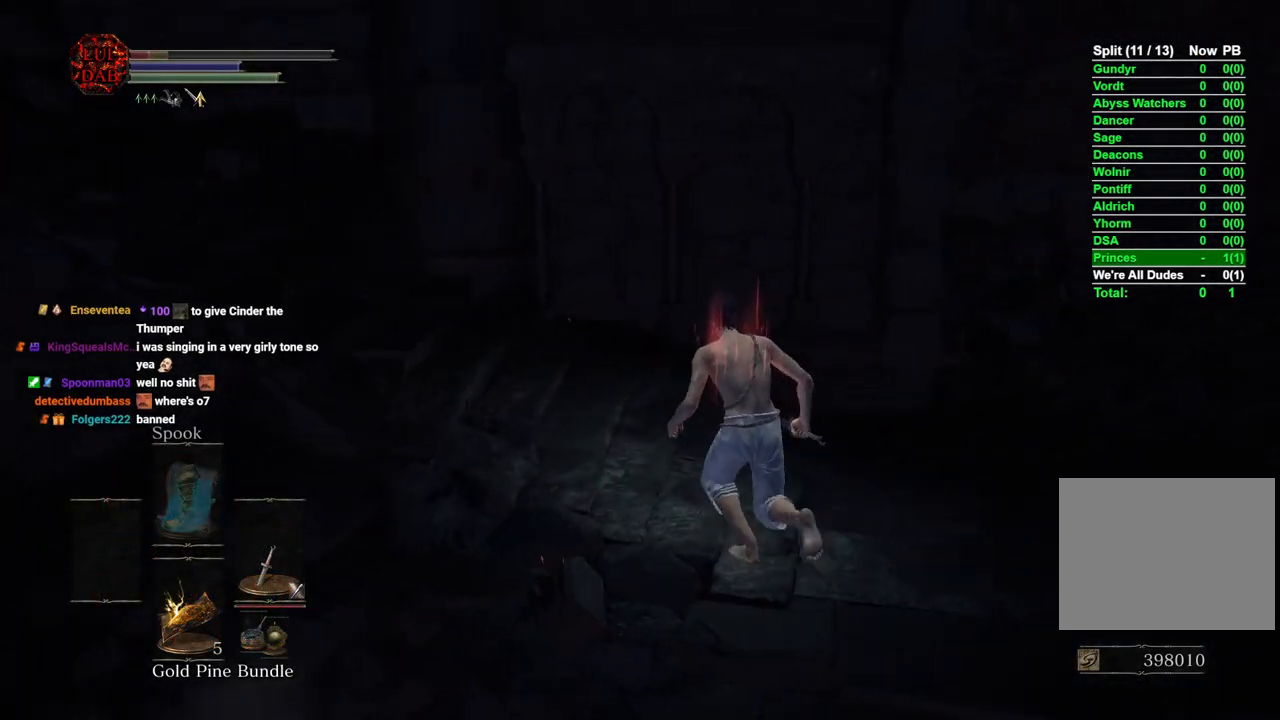
{"buttons": ["CIRCLE"], "left_stick": "up", "right_stick": "center", "events": [[33, "left_stick", "up-left"], [400, "right_stick", "center"], [483, "left_stick", "up"]]}
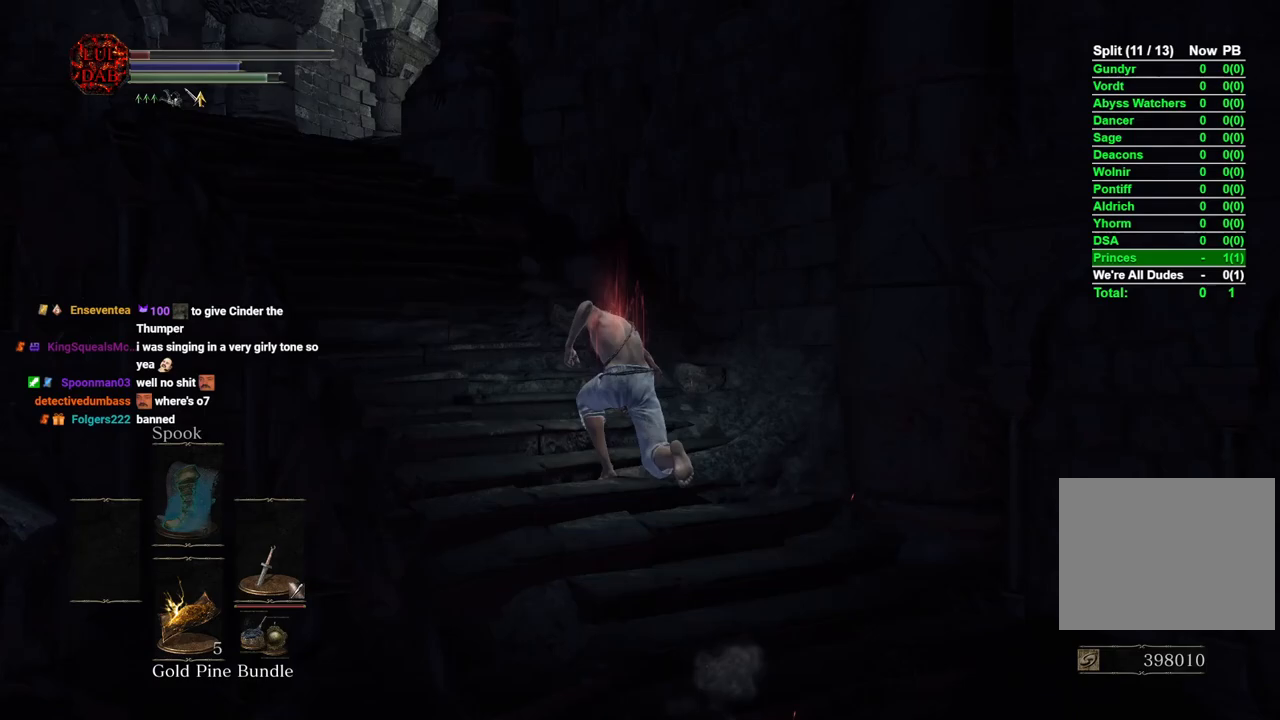
{"buttons": ["CIRCLE"], "left_stick": "up-left", "right_stick": "center", "events": [[183, "CIRCLE", "up"], [300, "right_stick", "down"], [417, "right_stick", "center"], [433, "CIRCLE", "down"], [483, "left_stick", "up-left"]]}
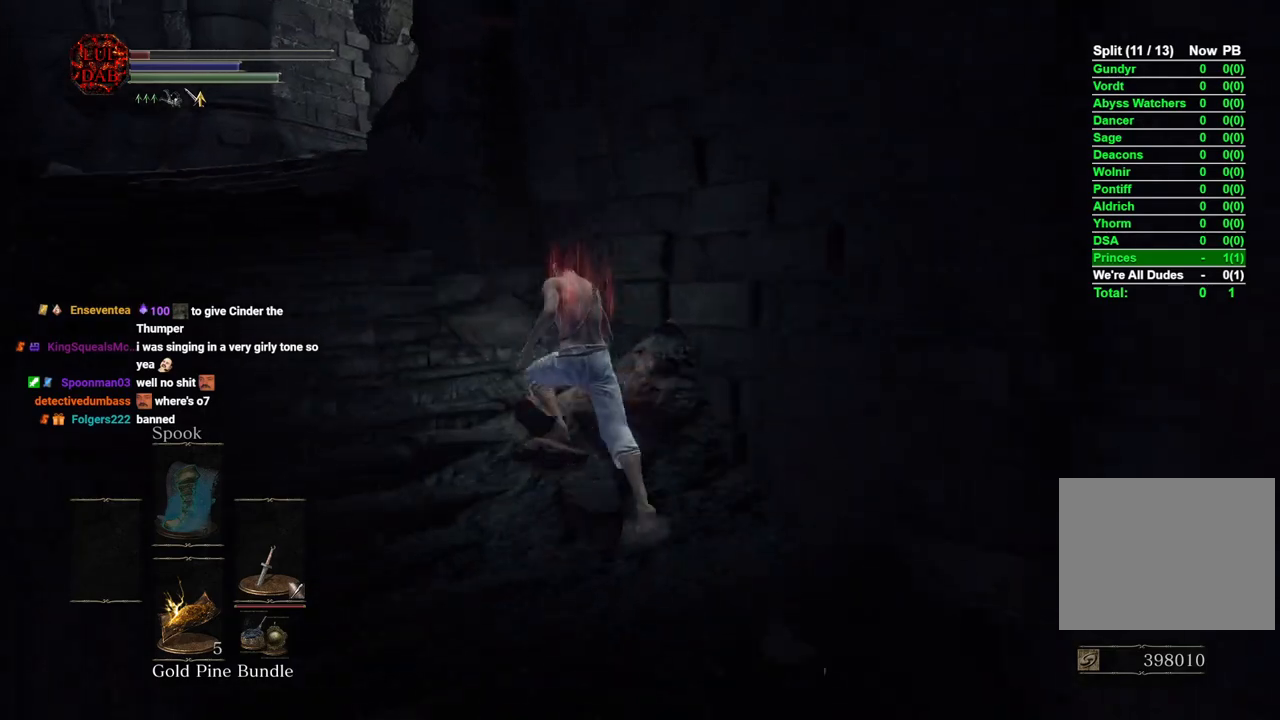
{"buttons": ["CIRCLE"], "left_stick": "up-left", "right_stick": "down", "events": [[133, "right_stick", "down"], [267, "right_stick", "center"], [500, "right_stick", "down"]]}
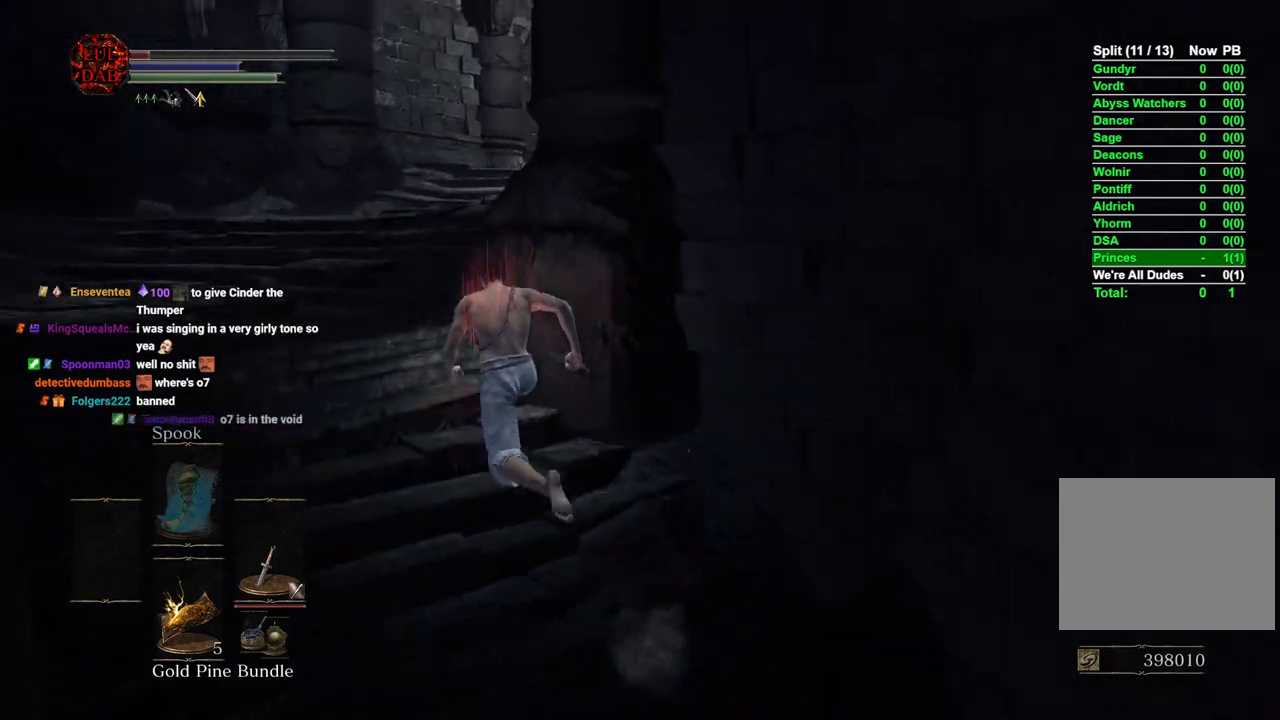
{"buttons": ["CIRCLE"], "left_stick": "up", "right_stick": "down-right", "events": [[150, "left_stick", "up"], [150, "right_stick", "center"], [200, "right_stick", "down-right"], [333, "right_stick", "center"], [450, "right_stick", "down-right"]]}
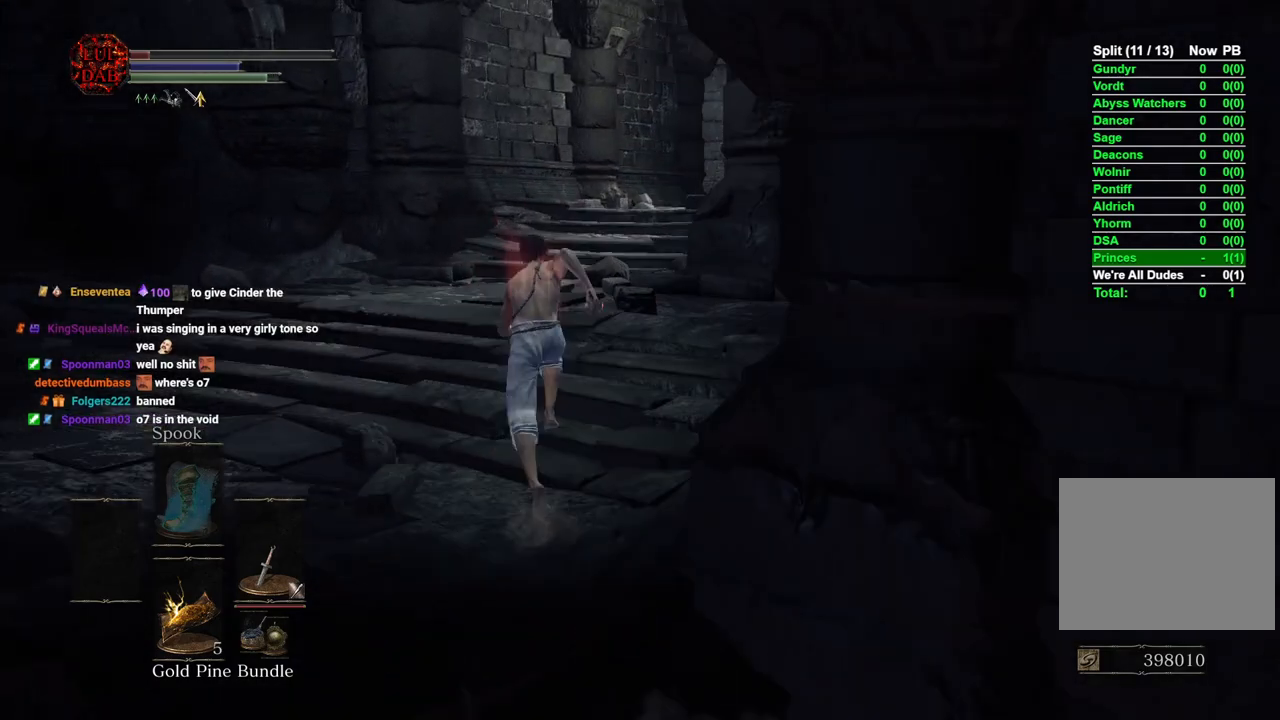
{"buttons": [], "left_stick": "up", "right_stick": "center", "events": [[67, "right_stick", "center"], [150, "CIRCLE", "up"], [183, "right_stick", "down-right"], [300, "right_stick", "center"]]}
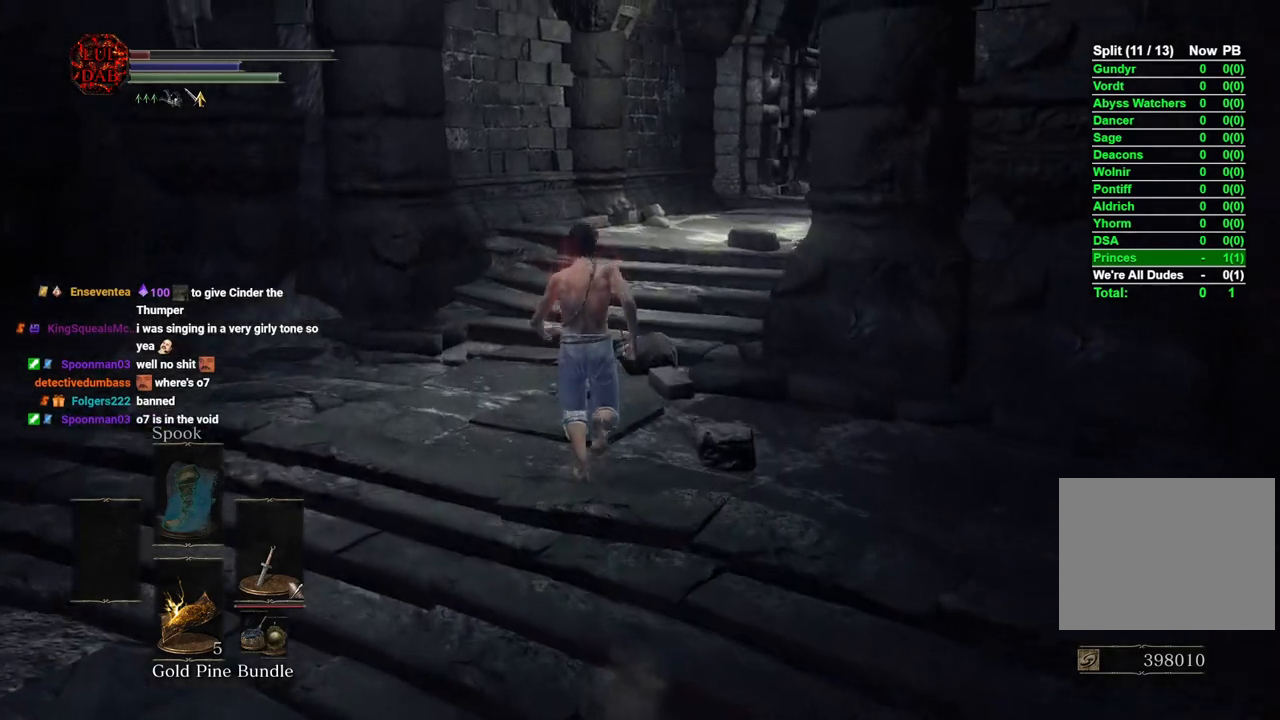
{"buttons": ["CIRCLE"], "left_stick": "up", "right_stick": "center", "events": [[333, "CIRCLE", "down"]]}
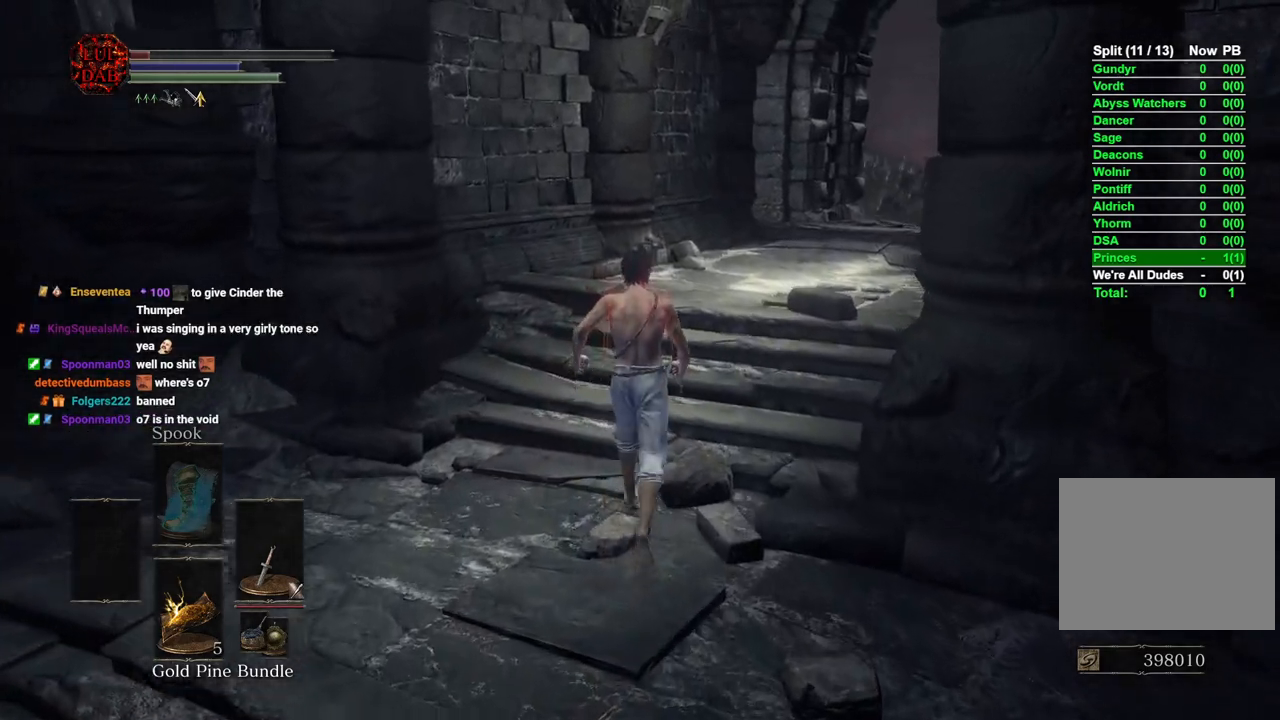
{"buttons": ["CIRCLE"], "left_stick": "up", "right_stick": "center", "events": []}
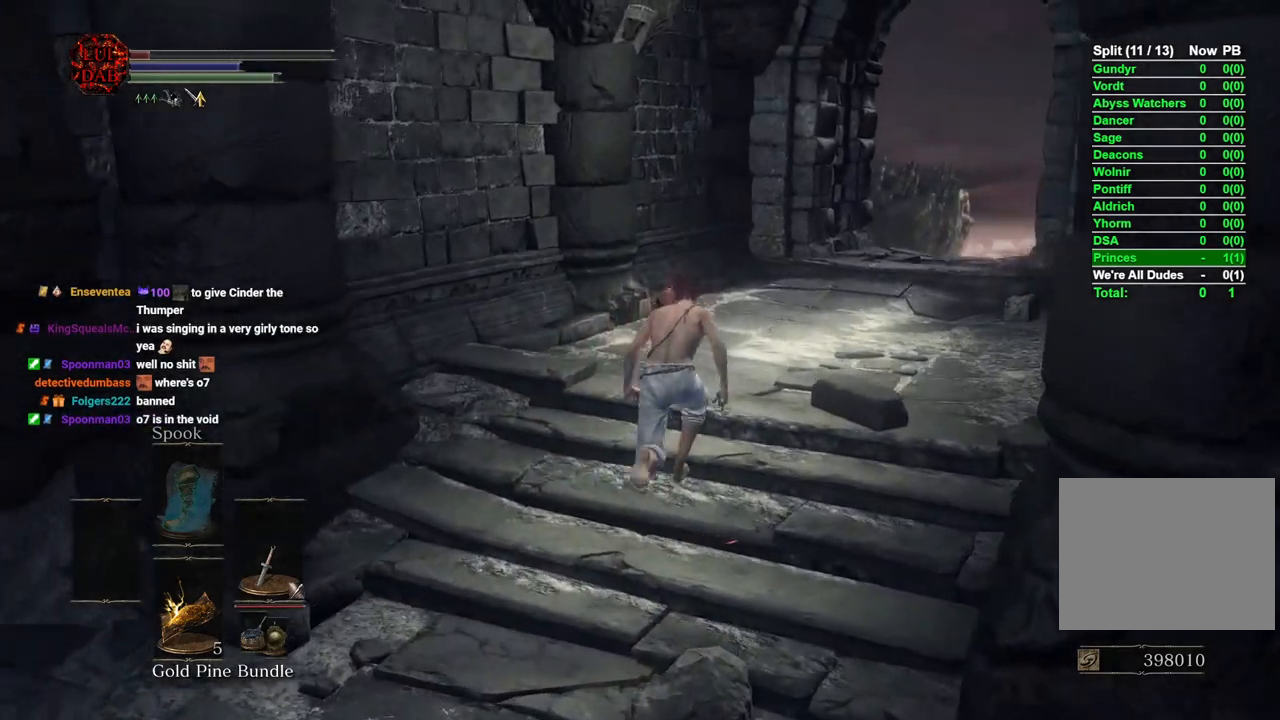
{"buttons": [], "left_stick": "up", "right_stick": "center", "events": [[400, "CIRCLE", "up"]]}
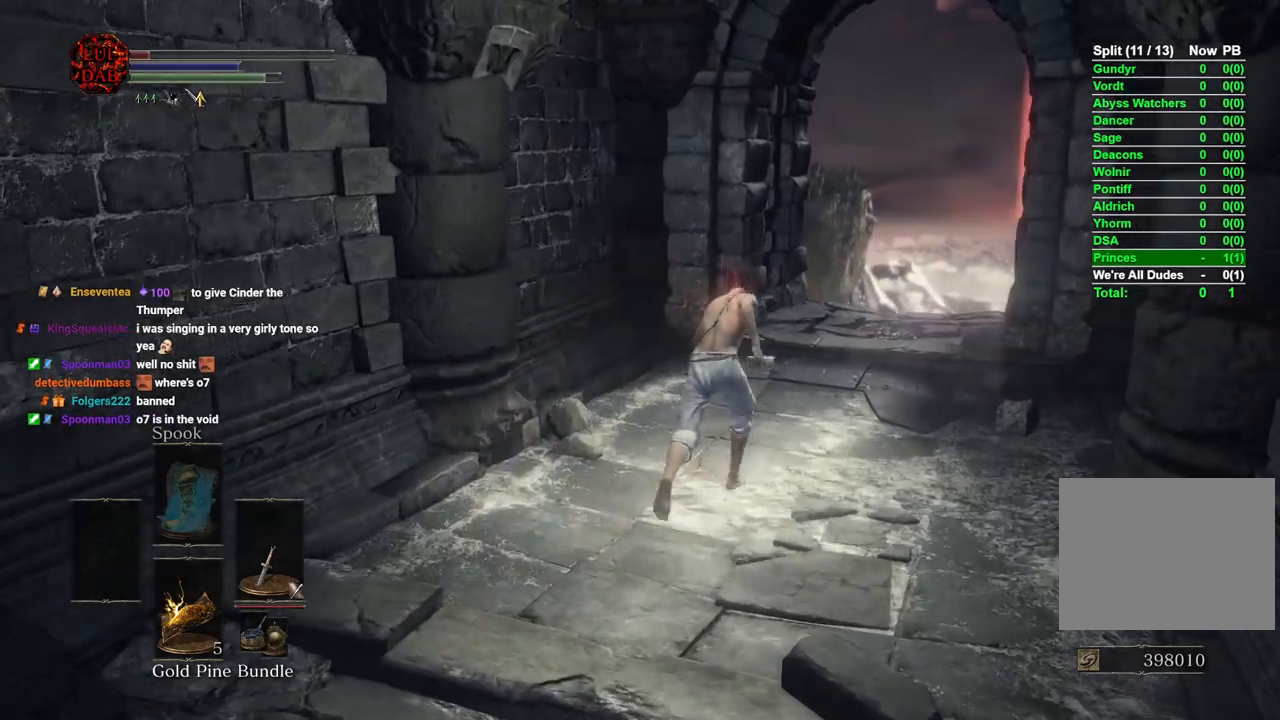
{"buttons": ["CIRCLE"], "left_stick": "up", "right_stick": "center", "events": [[150, "CIRCLE", "down"]]}
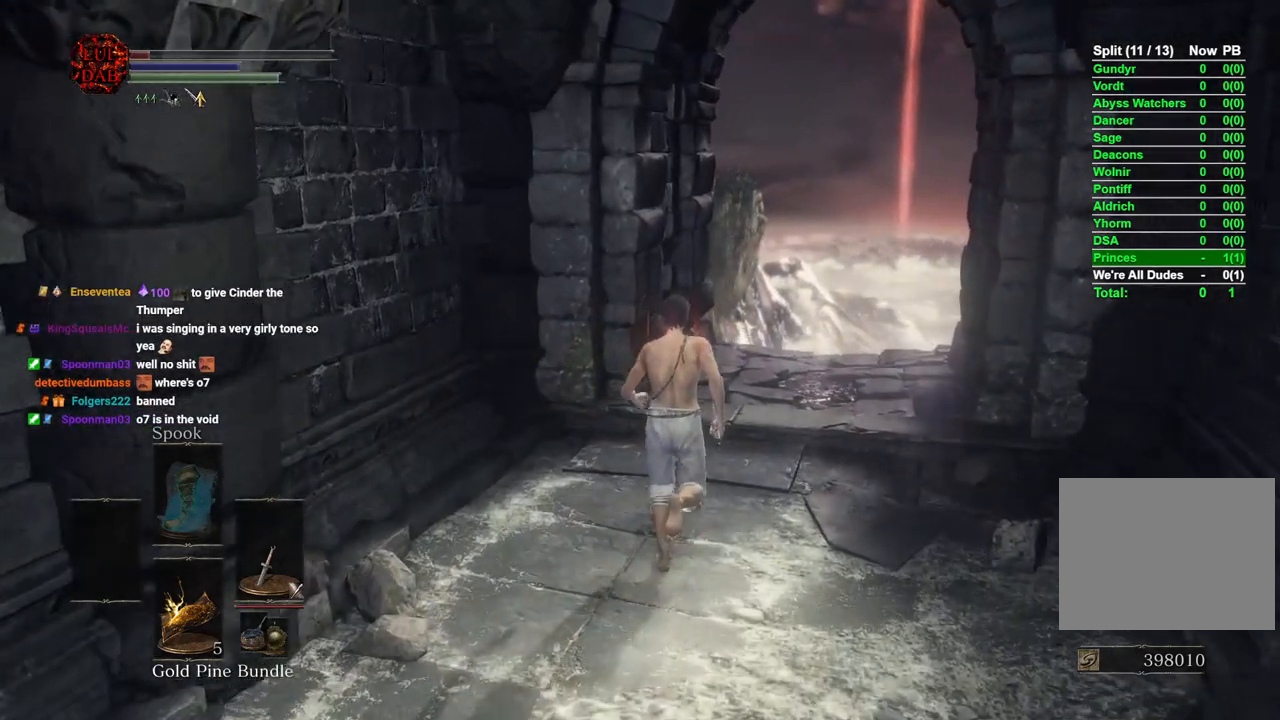
{"buttons": ["CIRCLE"], "left_stick": "up", "right_stick": "center", "events": []}
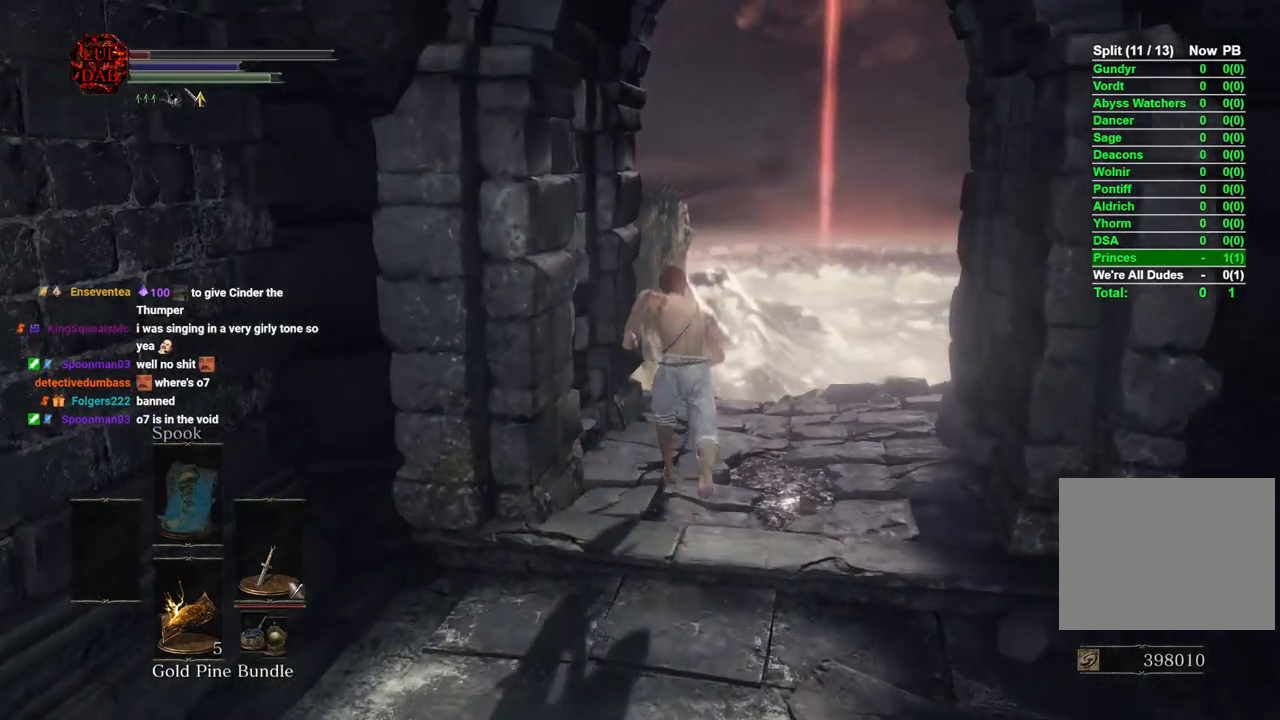
{"buttons": [], "left_stick": "center", "right_stick": "center", "events": [[83, "CIRCLE", "up"], [367, "left_stick", "center"]]}
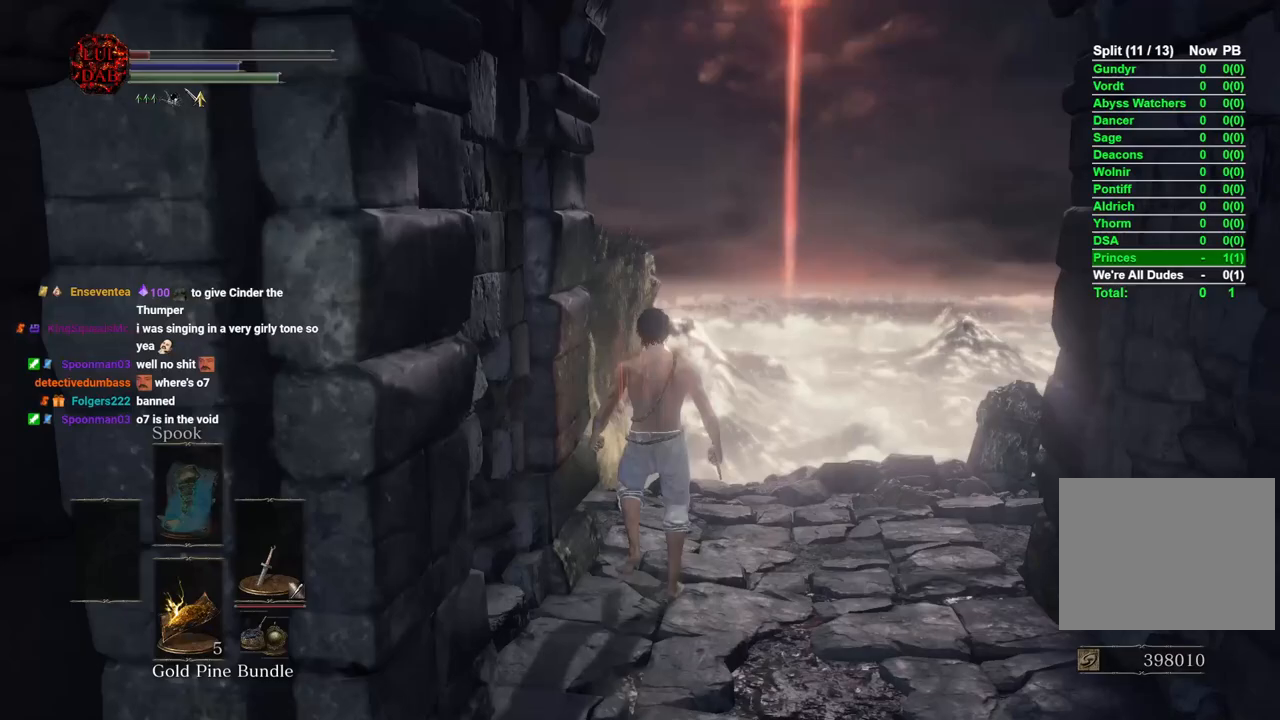
{"buttons": [], "left_stick": "center", "right_stick": "center", "events": []}
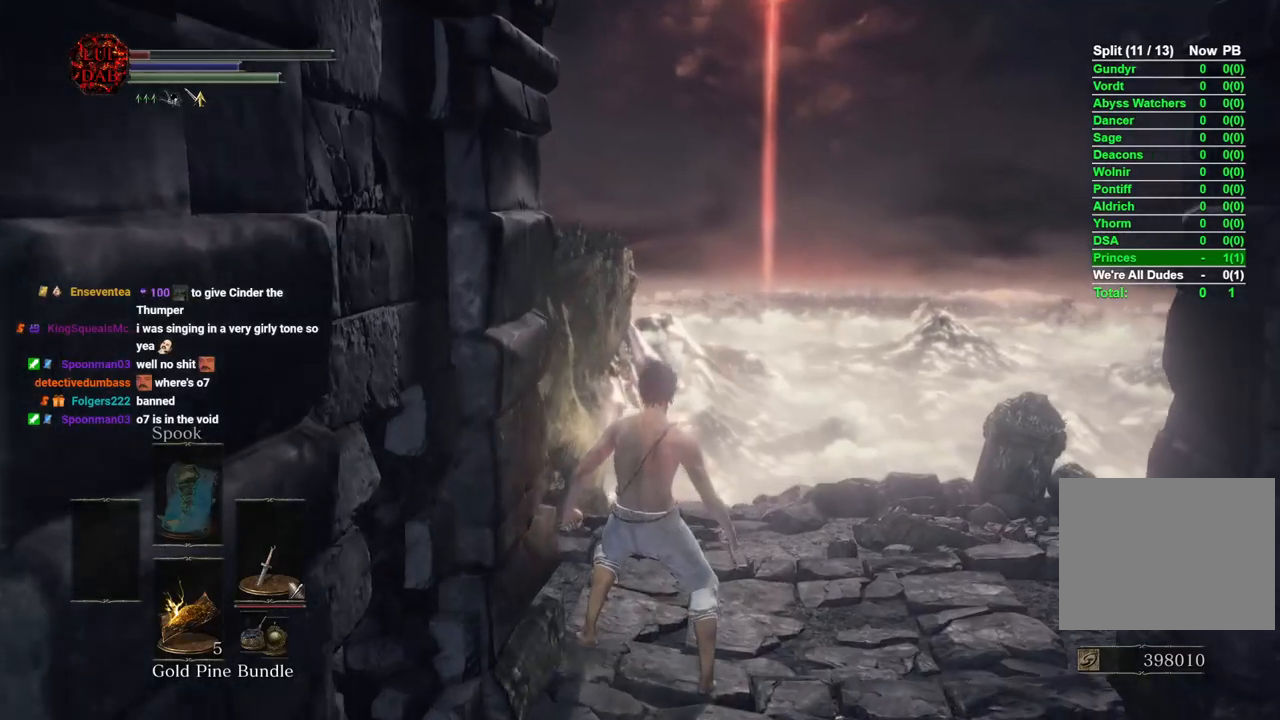
{"buttons": [], "left_stick": "center", "right_stick": "center", "events": []}
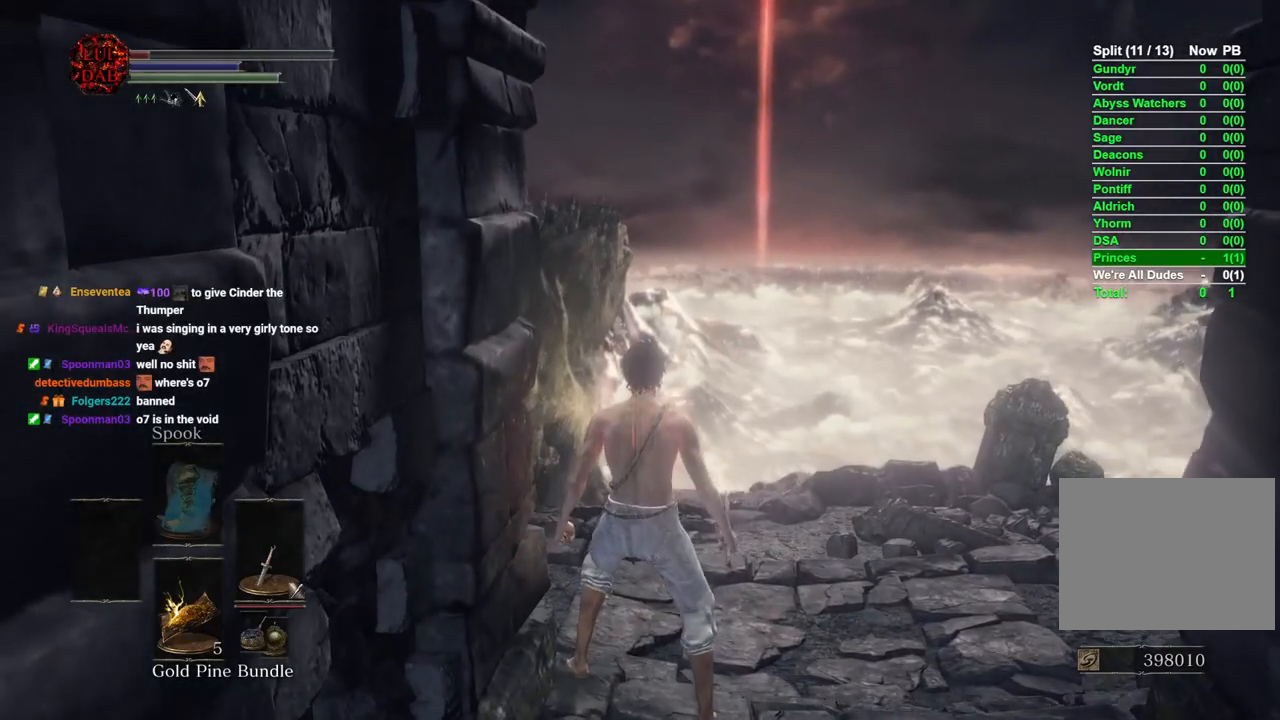
{"buttons": [], "left_stick": "up", "right_stick": "left", "events": [[100, "left_stick", "up"], [433, "right_stick", "up-left"], [483, "right_stick", "left"]]}
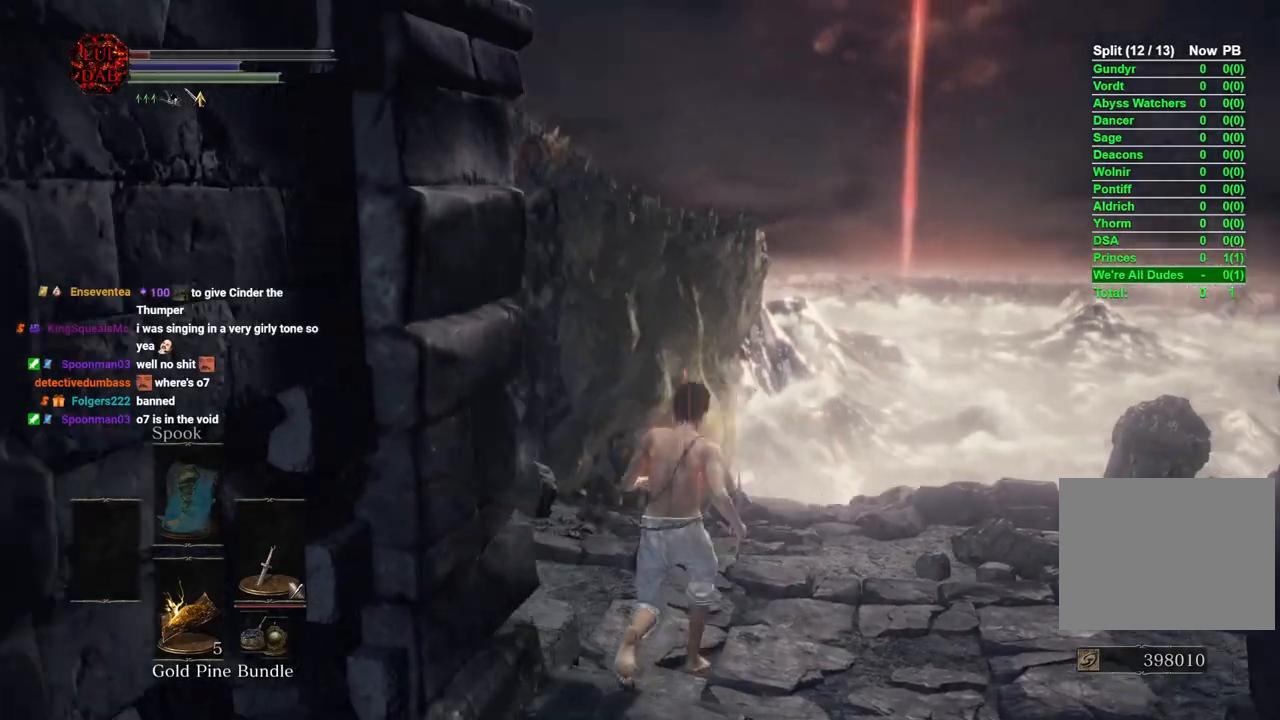
{"buttons": [], "left_stick": "up", "right_stick": "left", "events": [[267, "right_stick", "center"], [450, "right_stick", "left"]]}
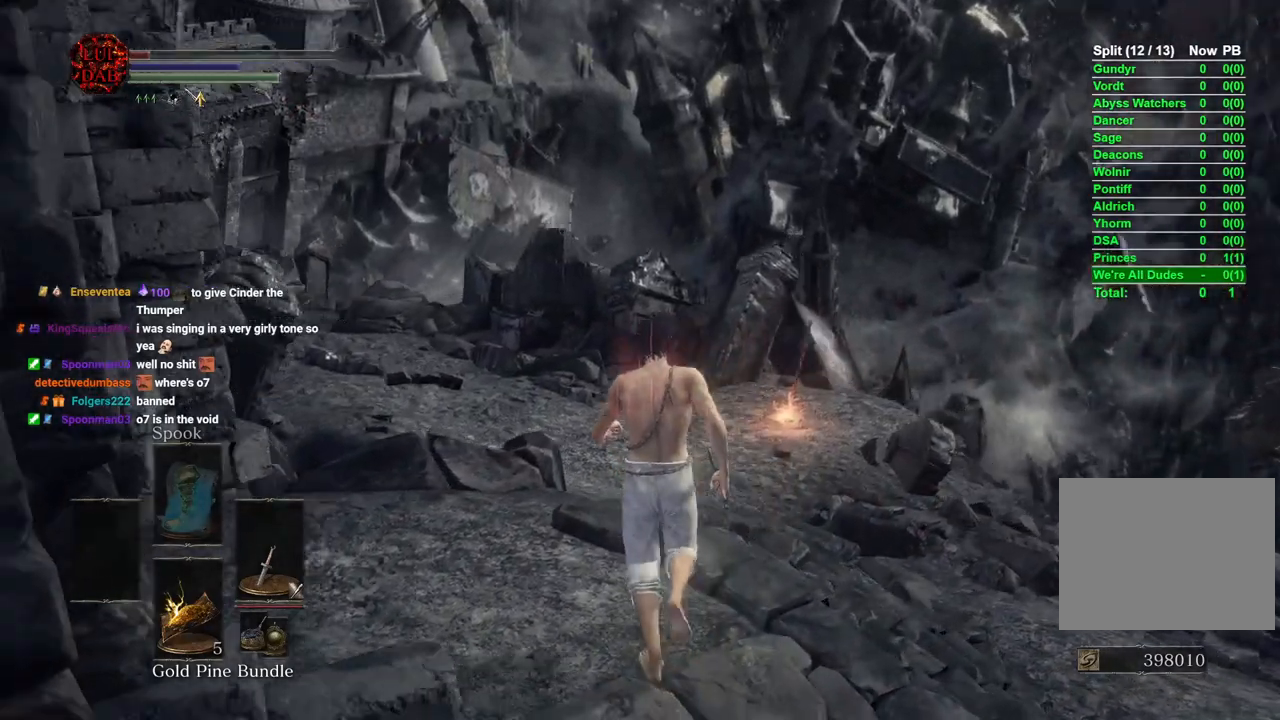
{"buttons": [], "left_stick": "up", "right_stick": "center", "events": [[117, "right_stick", "center"]]}
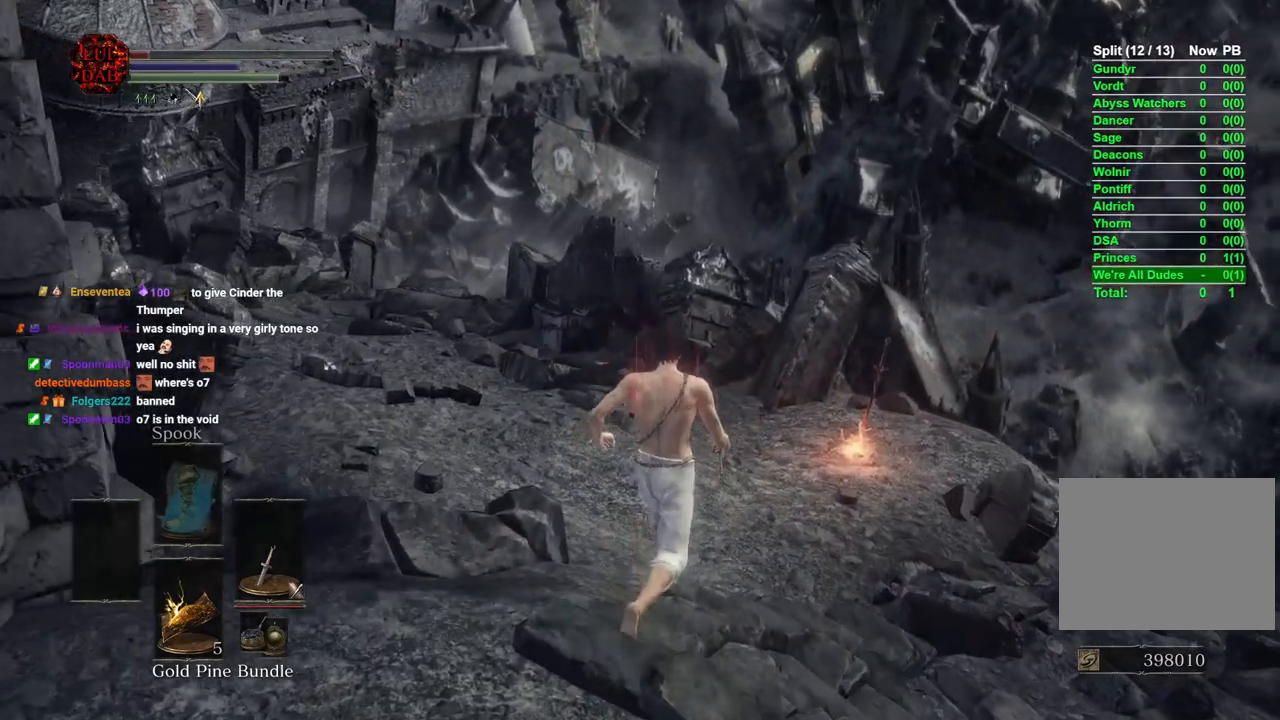
{"buttons": [], "left_stick": "up", "right_stick": "center", "events": [[267, "right_stick", "right"], [383, "right_stick", "center"]]}
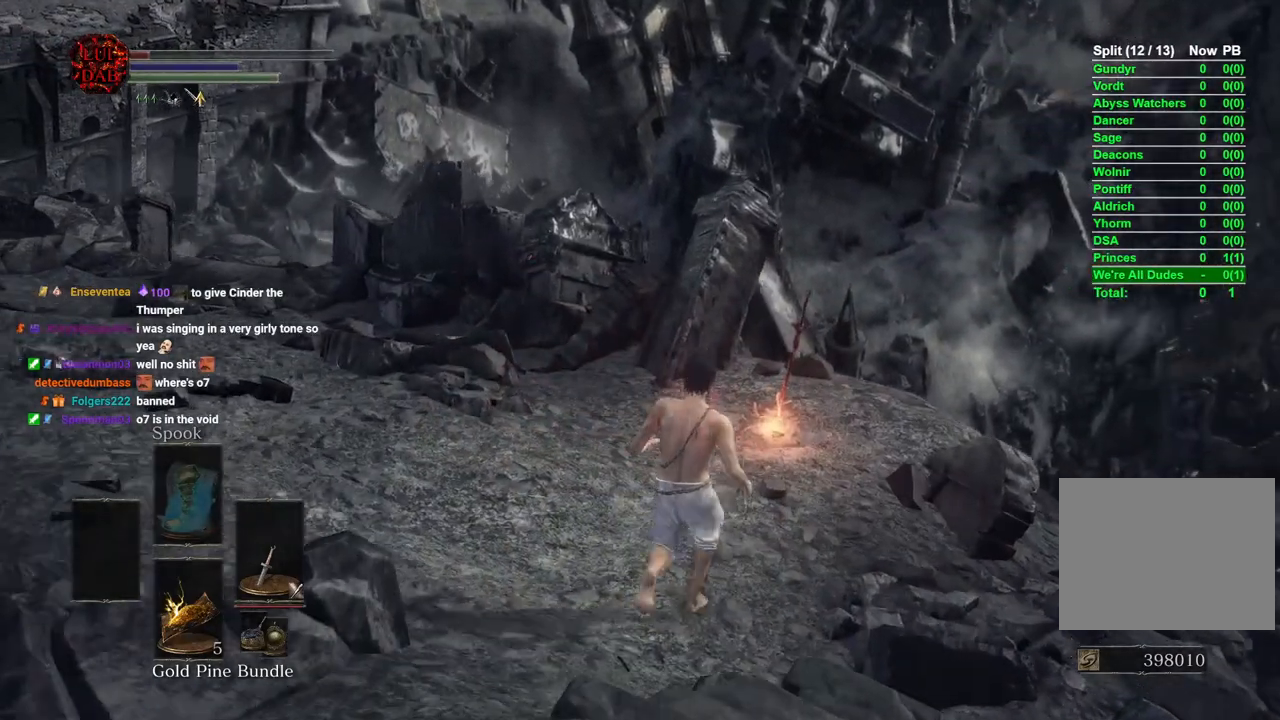
{"buttons": [], "left_stick": "center", "right_stick": "center", "events": [[350, "CROSS", "down"], [450, "CROSS", "up"], [467, "left_stick", "center"]]}
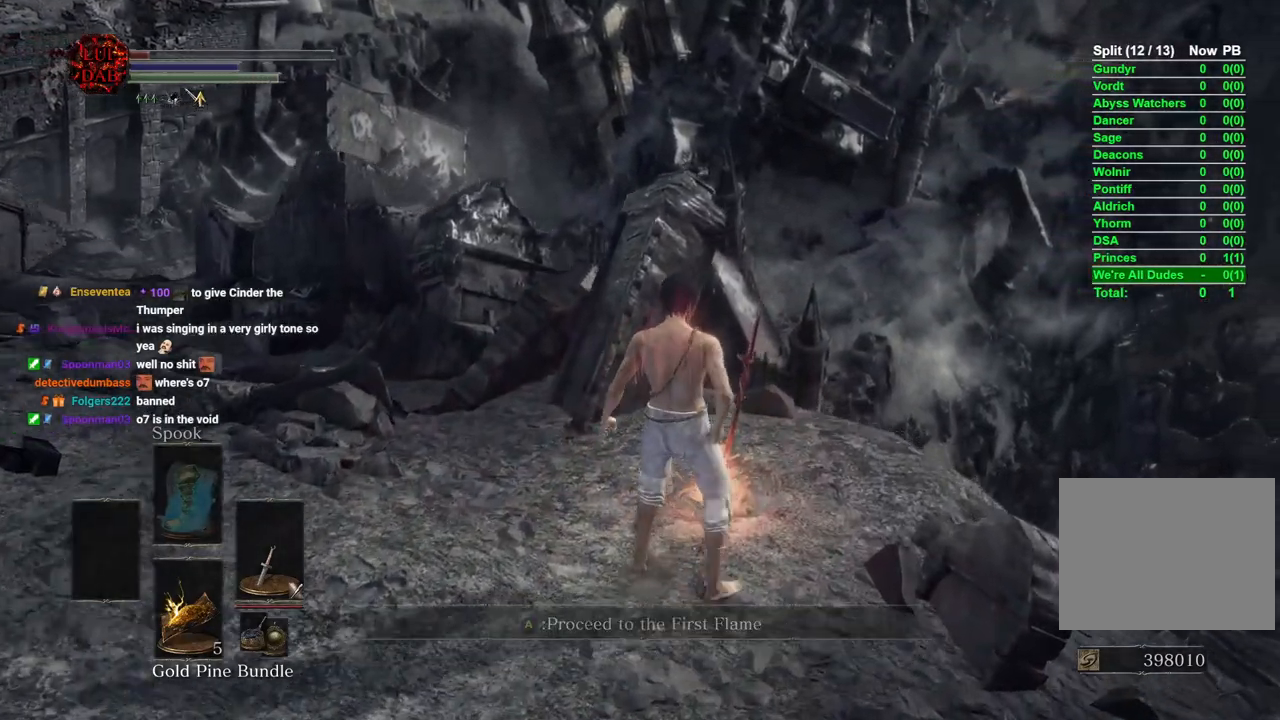
{"buttons": [], "left_stick": "center", "right_stick": "center", "events": [[33, "CROSS", "down"], [100, "CROSS", "up"], [183, "CROSS", "down"], [300, "CROSS", "up"]]}